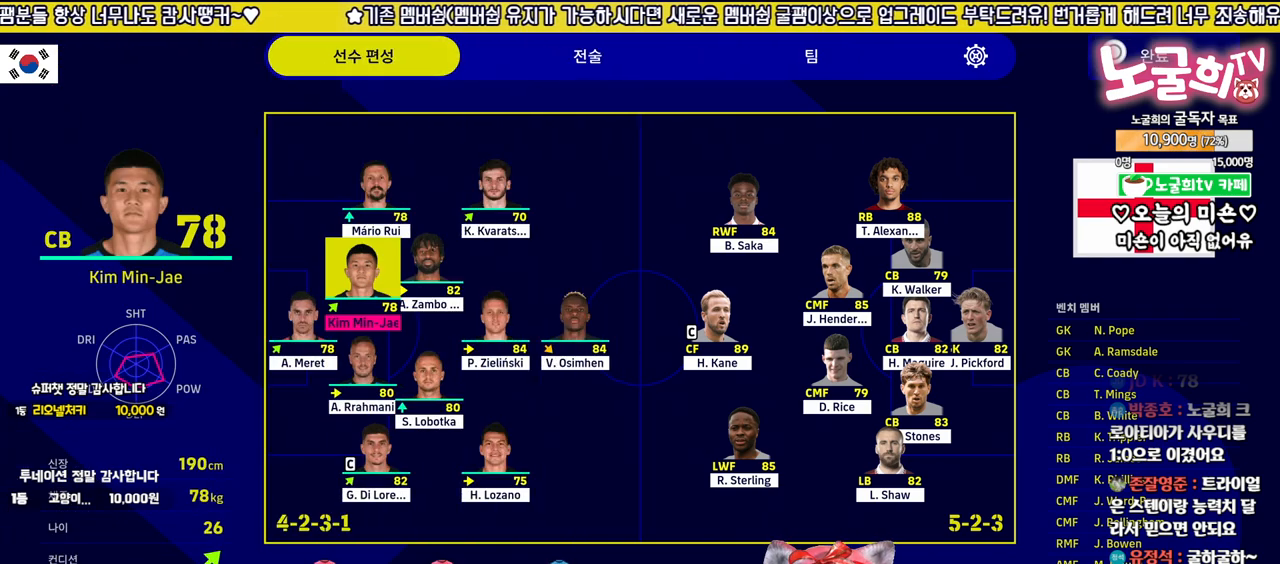
Gameplay with a controller (PlayStation layout); each line is a JSON object with the inputs held at the frame after it. "events" lists button and stick changes between this image and that frame as [ms after this image, input, new state], when the widget could be followed in between.
{"buttons": [], "left_stick": "center", "right_stick": "center", "events": [[33, "DPAD_DOWN", "down"], [150, "DPAD_DOWN", "up"], [383, "DPAD_UP", "down"], [483, "DPAD_UP", "up"]]}
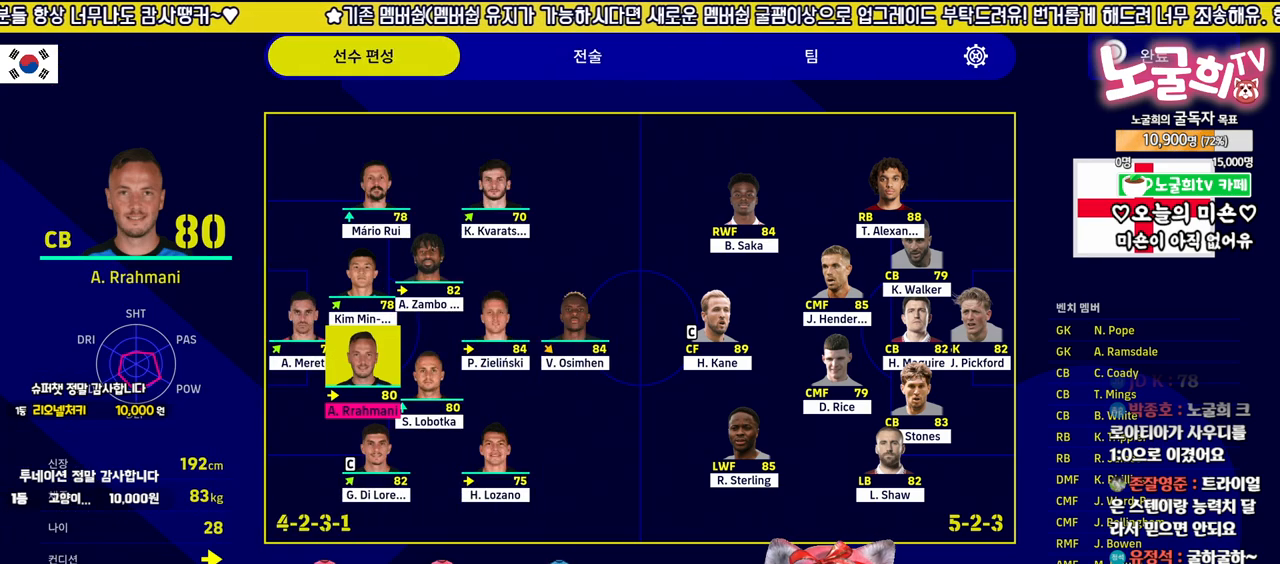
{"buttons": ["DPAD_UP"], "left_stick": "center", "right_stick": "center", "events": [[150, "DPAD_DOWN", "down"], [233, "DPAD_DOWN", "up"], [500, "DPAD_UP", "down"]]}
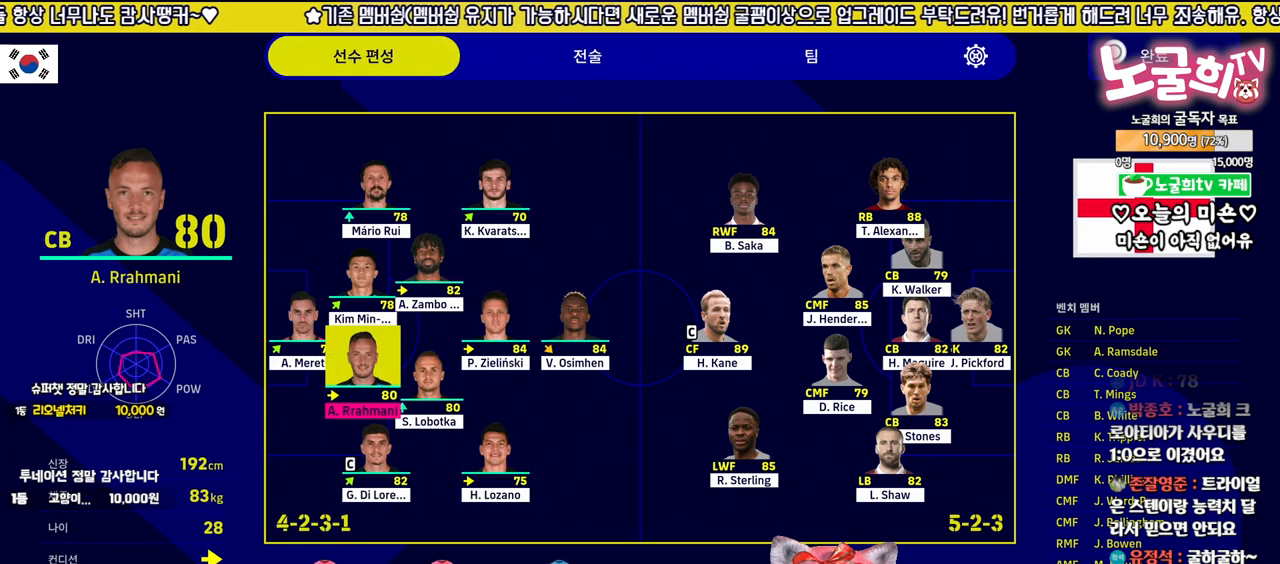
{"buttons": [], "left_stick": "center", "right_stick": "center", "events": [[50, "DPAD_UP", "up"], [250, "DPAD_UP", "down"], [367, "DPAD_UP", "up"]]}
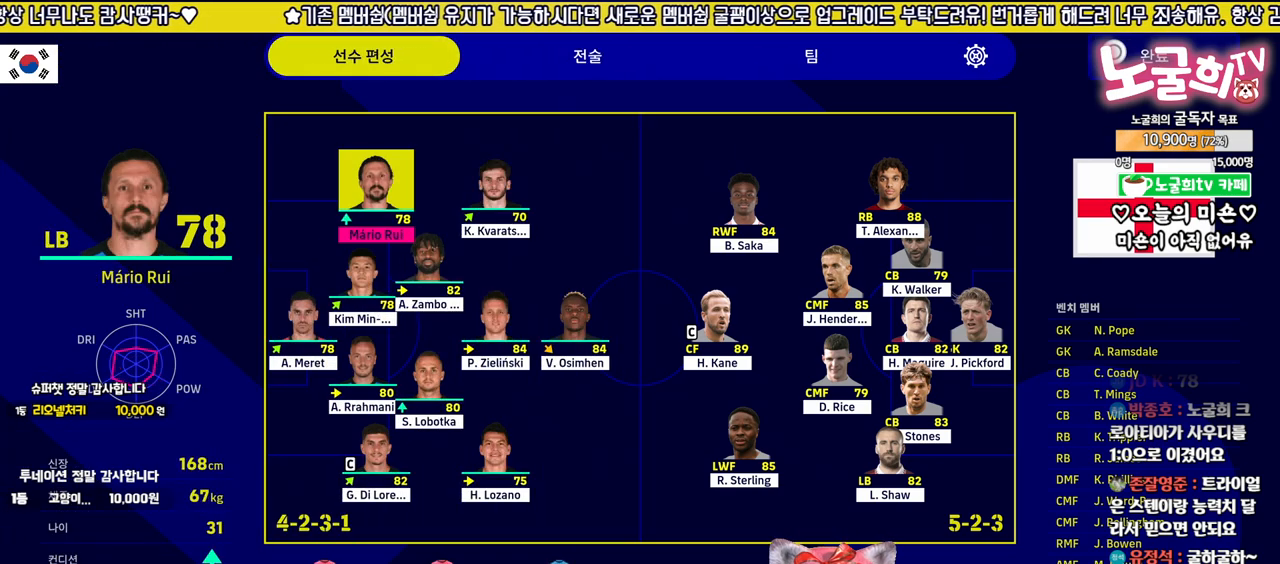
{"buttons": [], "left_stick": "center", "right_stick": "center", "events": []}
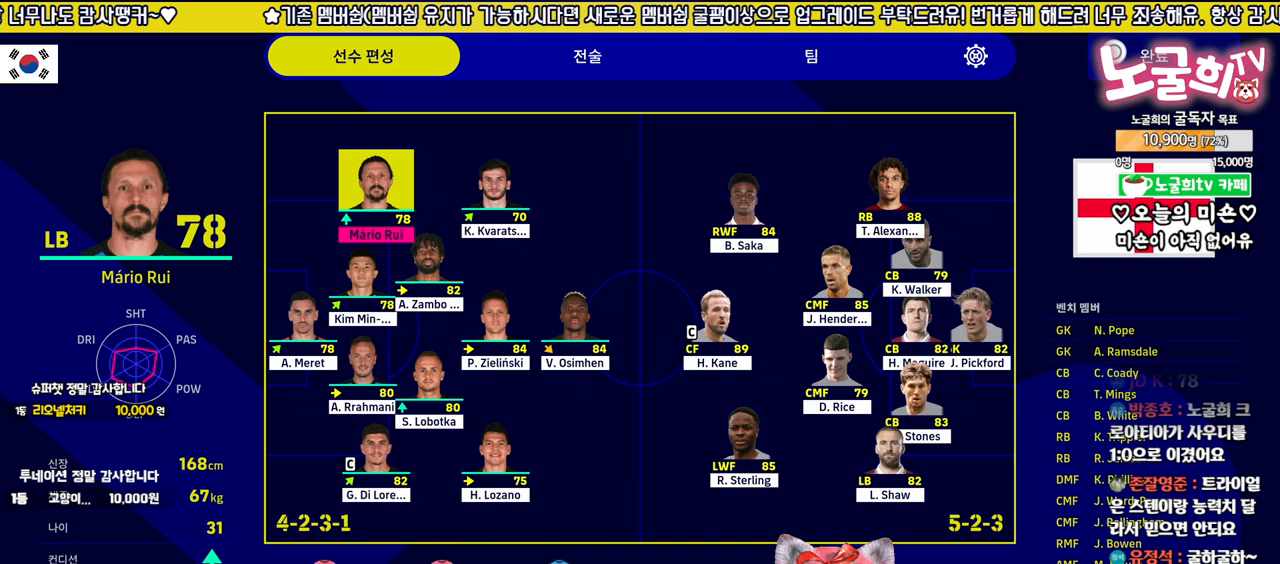
{"buttons": ["DPAD_DOWN"], "left_stick": "center", "right_stick": "center", "events": [[333, "DPAD_DOWN", "down"], [400, "DPAD_DOWN", "up"], [483, "DPAD_DOWN", "down"]]}
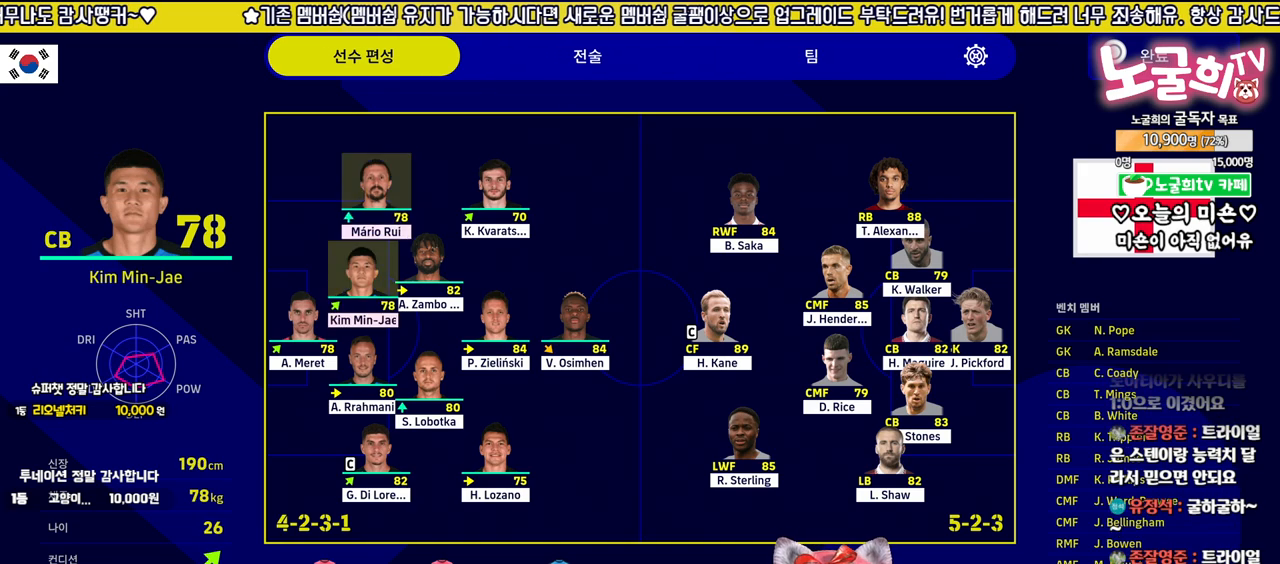
{"buttons": [], "left_stick": "center", "right_stick": "center", "events": [[67, "DPAD_DOWN", "up"]]}
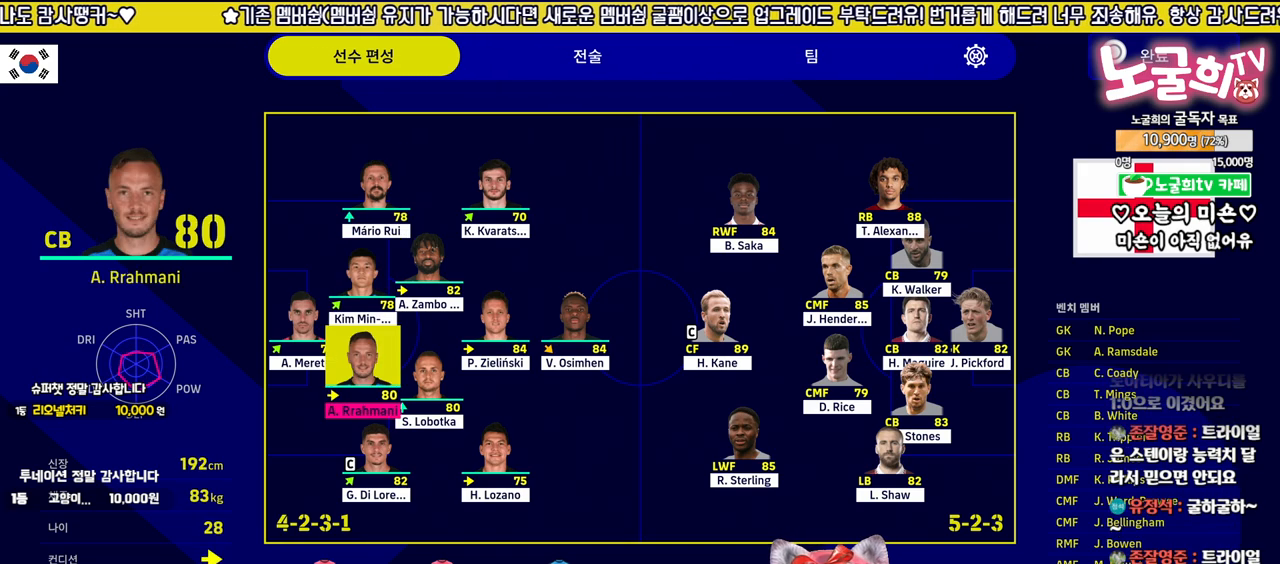
{"buttons": [], "left_stick": "center", "right_stick": "center", "events": [[333, "DPAD_RIGHT", "down"], [400, "DPAD_RIGHT", "up"]]}
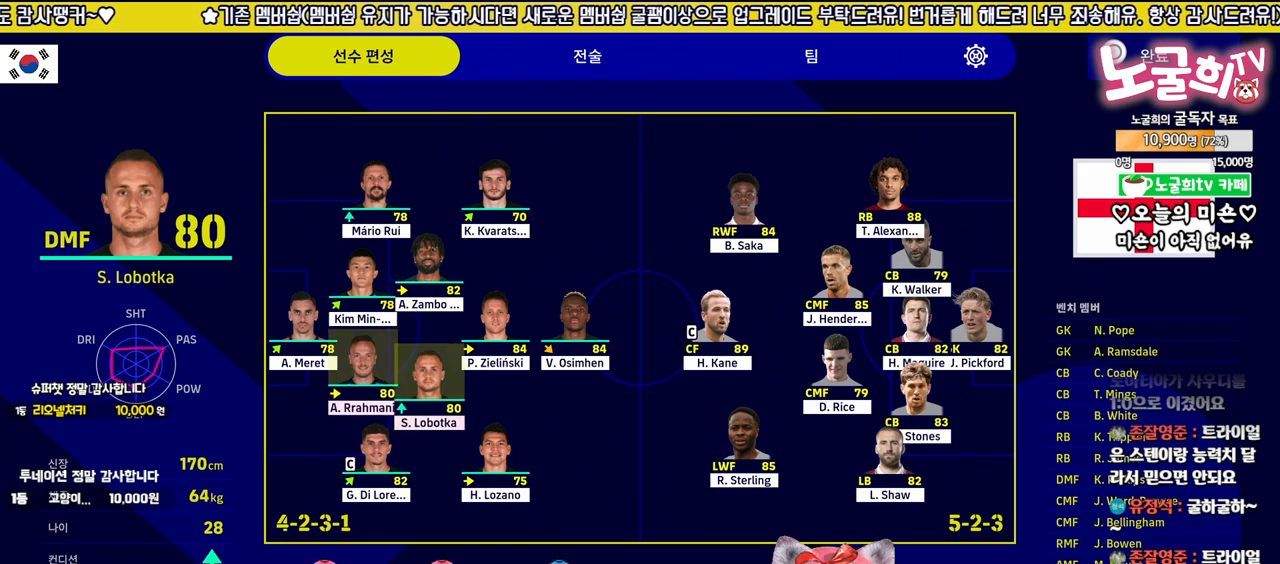
{"buttons": ["DPAD_DOWN"], "left_stick": "center", "right_stick": "center", "events": [[183, "DPAD_RIGHT", "down"], [267, "DPAD_RIGHT", "up"], [500, "DPAD_DOWN", "down"]]}
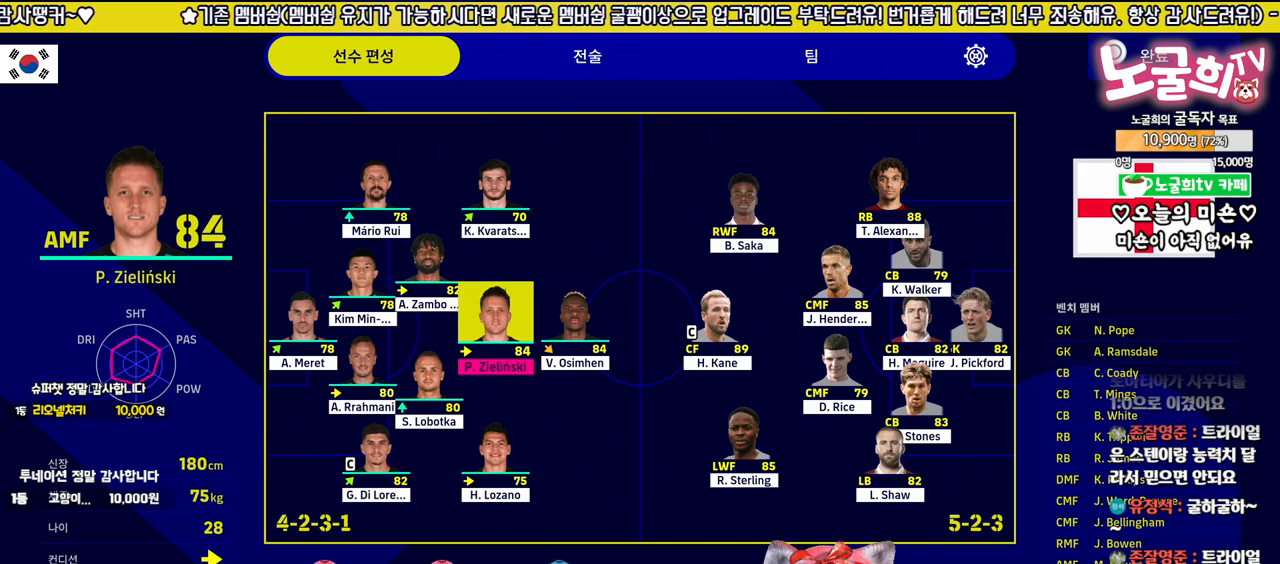
{"buttons": [], "left_stick": "center", "right_stick": "center", "events": [[100, "DPAD_DOWN", "up"], [383, "DPAD_UP", "down"], [467, "DPAD_UP", "up"]]}
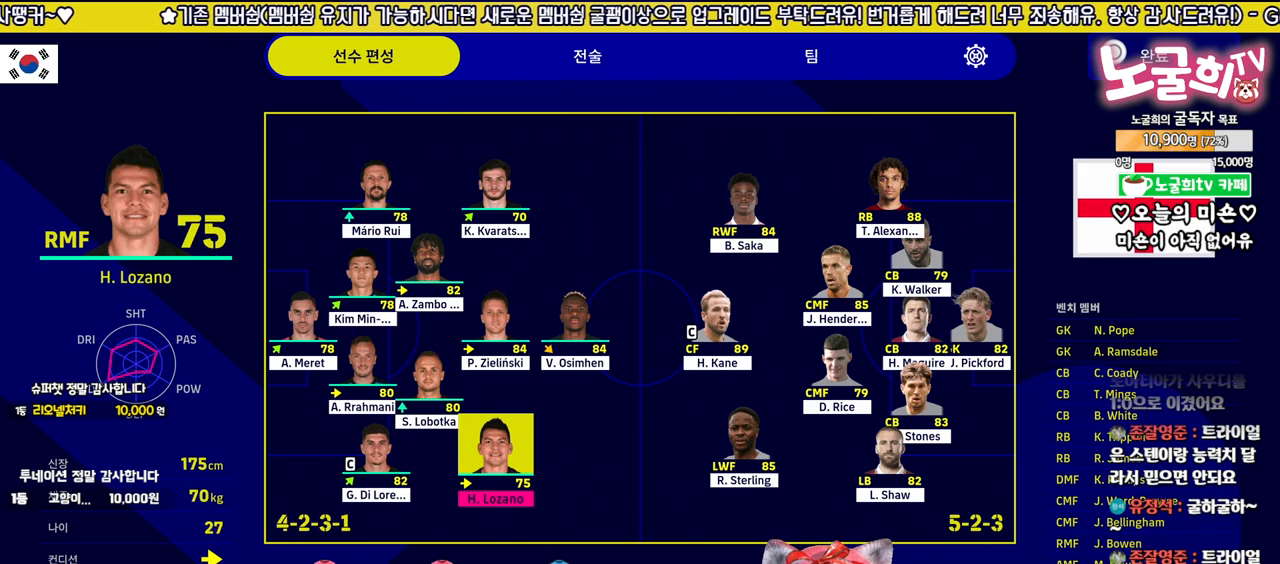
{"buttons": [], "left_stick": "center", "right_stick": "center", "events": [[67, "DPAD_UP", "down"], [167, "DPAD_UP", "up"]]}
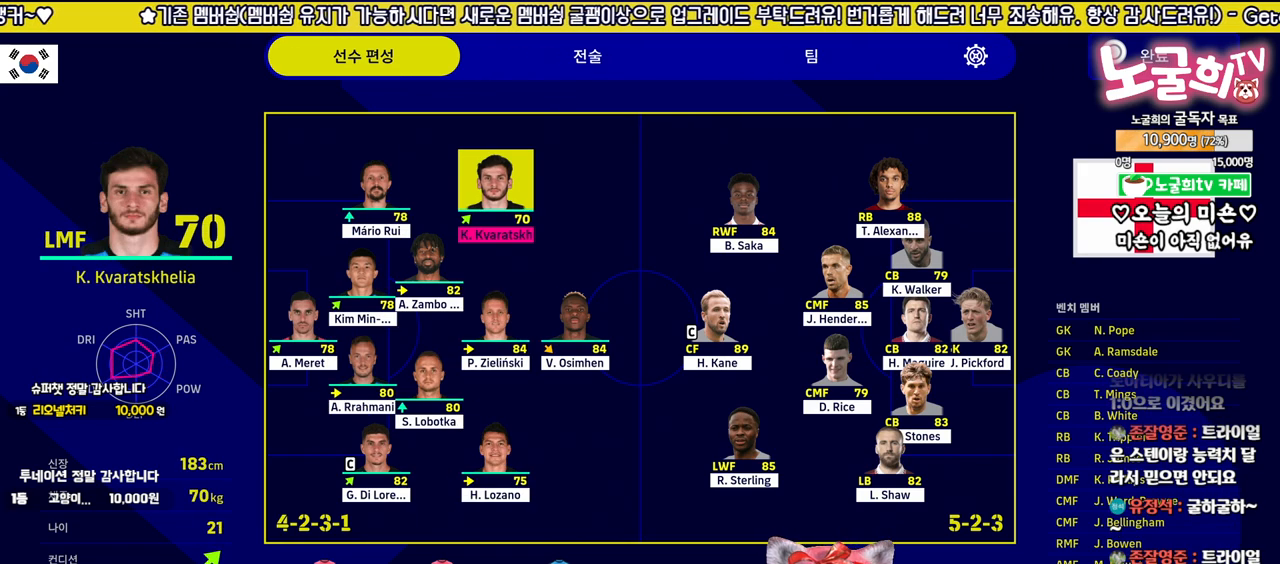
{"buttons": [], "left_stick": "center", "right_stick": "center", "events": [[267, "TRIANGLE", "down"], [433, "TRIANGLE", "up"]]}
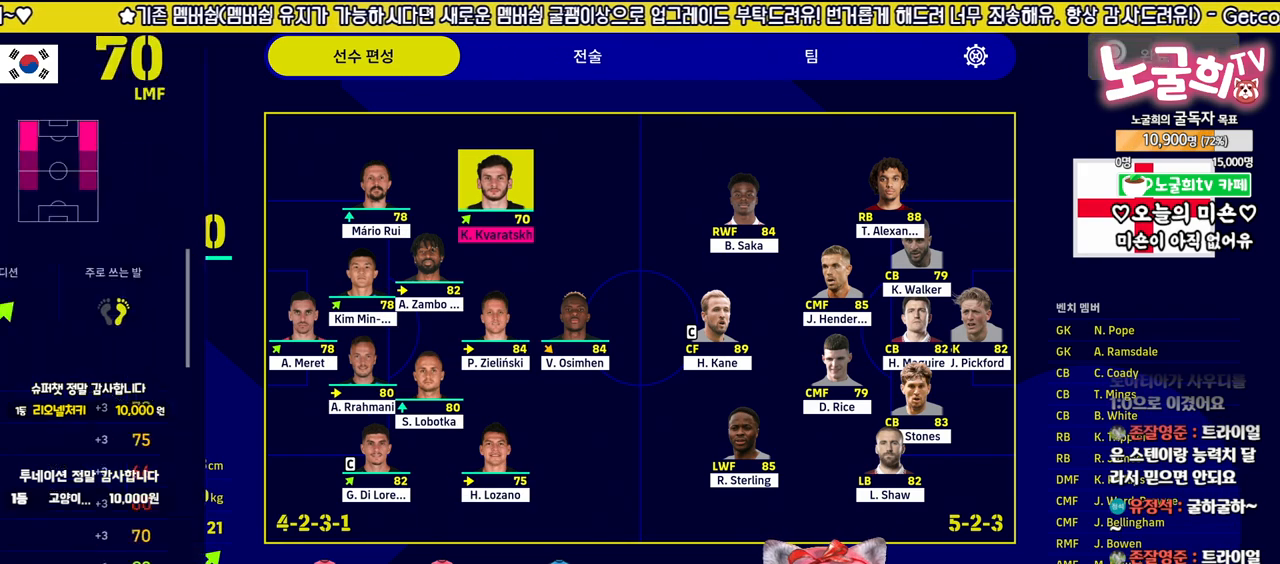
{"buttons": [], "left_stick": "center", "right_stick": "center", "events": [[267, "DPAD_DOWN", "down"], [450, "DPAD_DOWN", "up"]]}
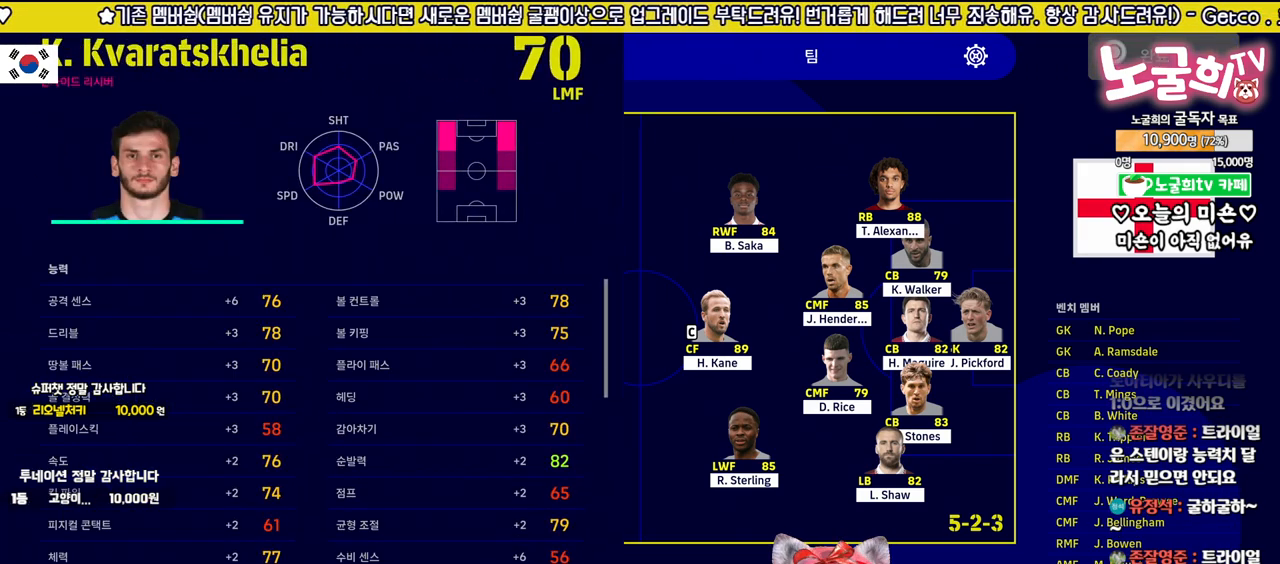
{"buttons": [], "left_stick": "center", "right_stick": "center", "events": []}
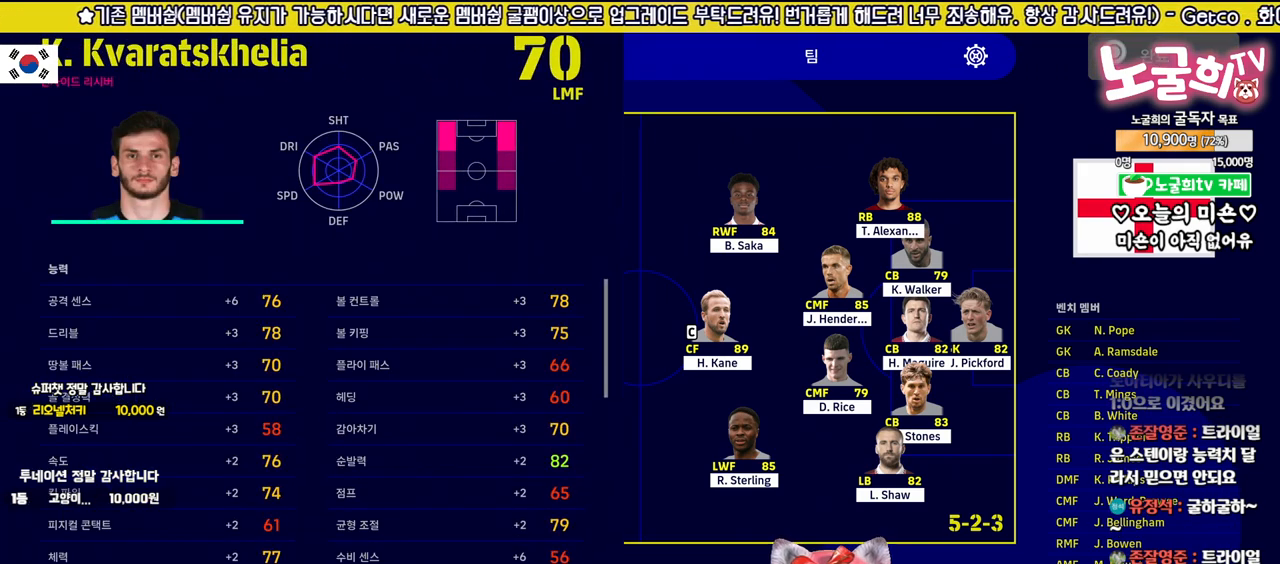
{"buttons": [], "left_stick": "center", "right_stick": "center", "events": []}
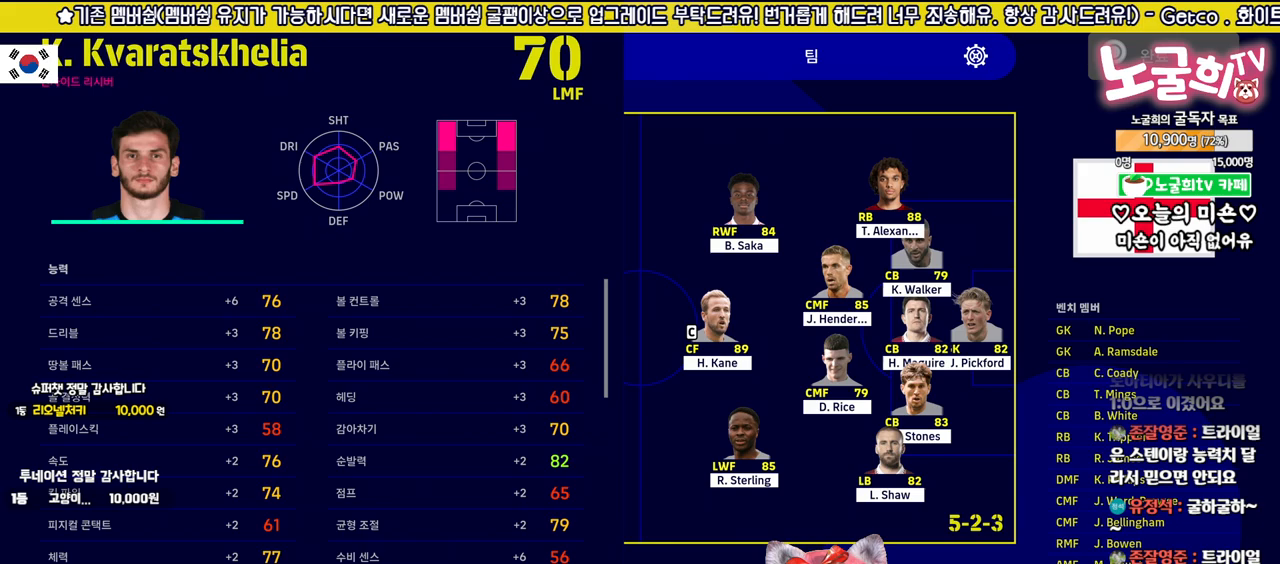
{"buttons": [], "left_stick": "center", "right_stick": "center", "events": []}
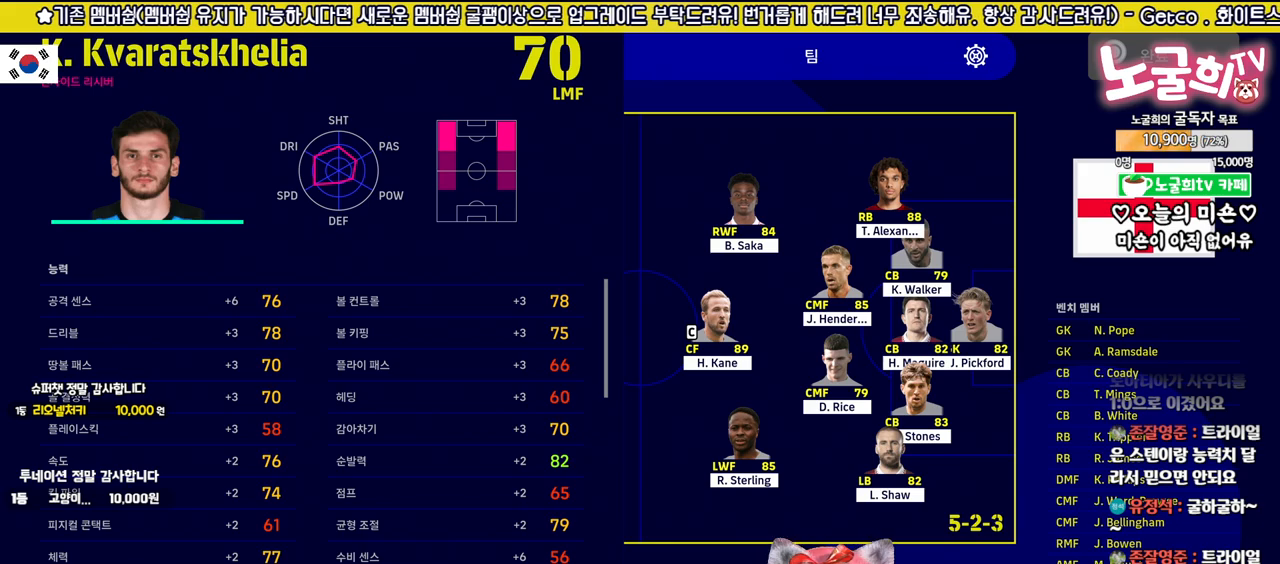
{"buttons": [], "left_stick": "center", "right_stick": "center", "events": []}
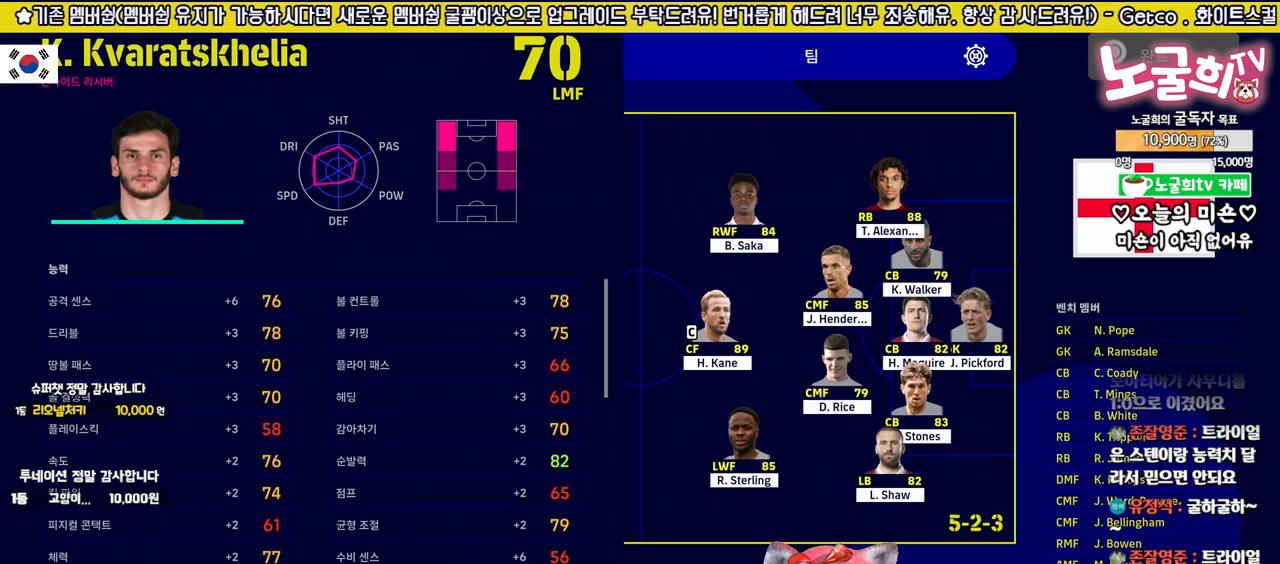
{"buttons": [], "left_stick": "center", "right_stick": "center", "events": []}
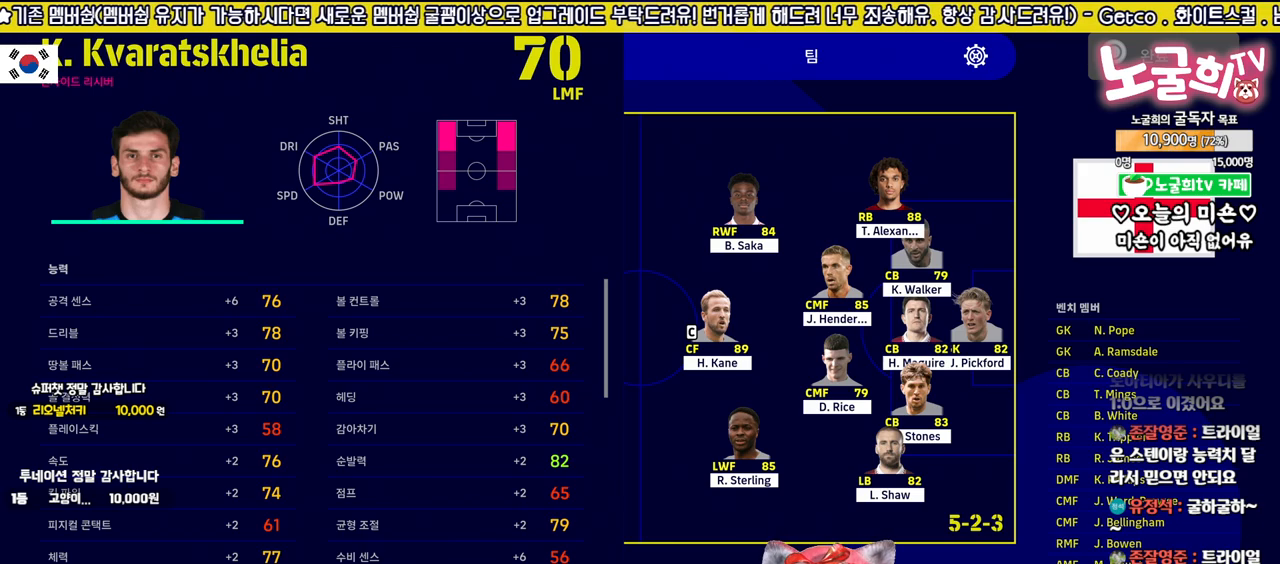
{"buttons": [], "left_stick": "center", "right_stick": "center", "events": []}
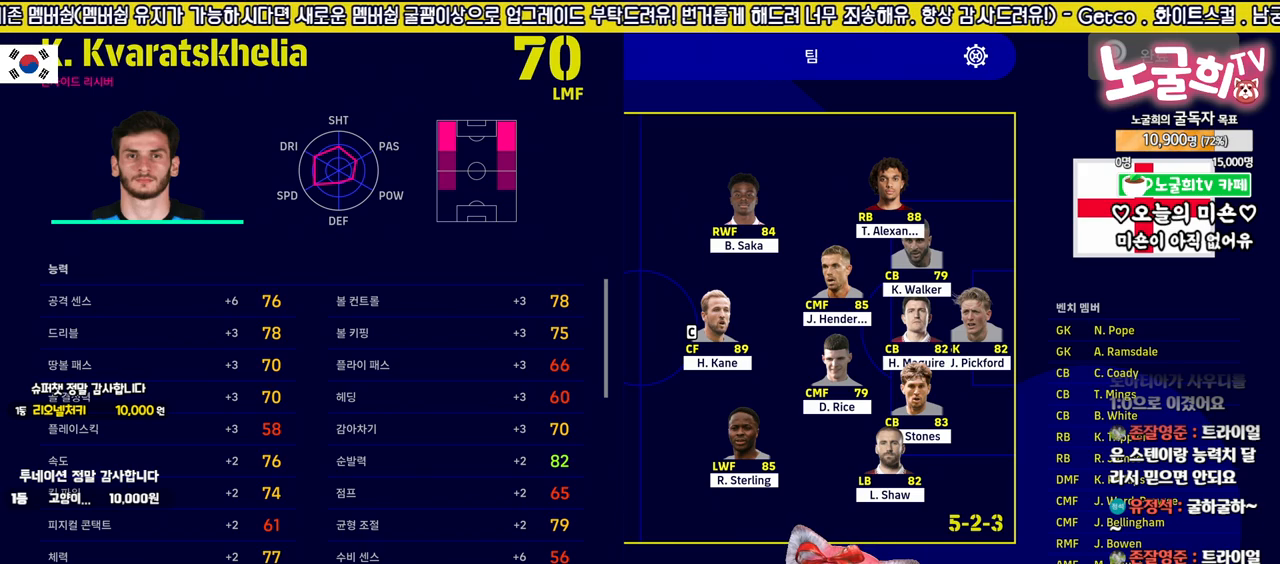
{"buttons": [], "left_stick": "center", "right_stick": "center", "events": []}
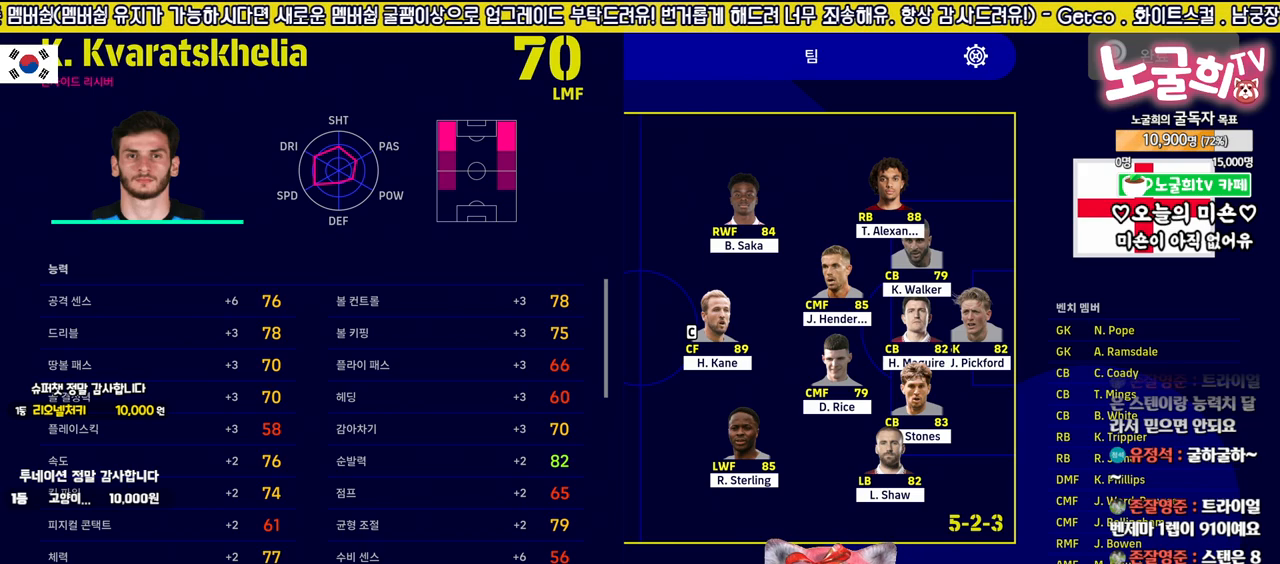
{"buttons": [], "left_stick": "center", "right_stick": "center", "events": [[350, "DPAD_DOWN", "down"], [450, "DPAD_DOWN", "up"]]}
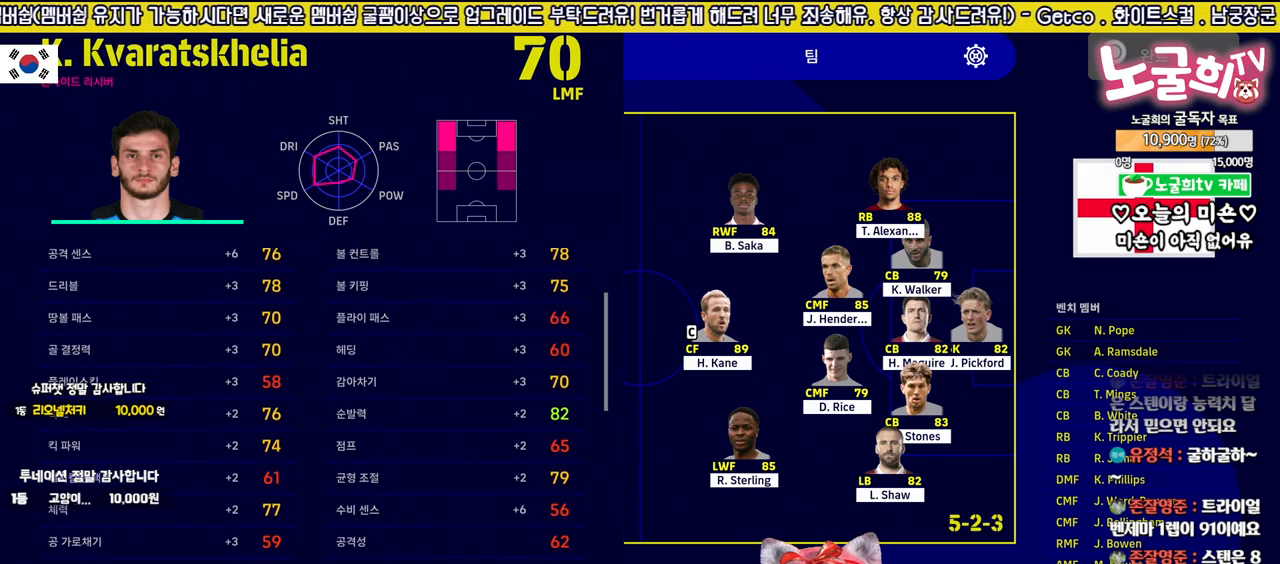
{"buttons": ["DPAD_UP"], "left_stick": "center", "right_stick": "center", "events": [[333, "DPAD_UP", "down"], [383, "DPAD_UP", "up"], [483, "DPAD_UP", "down"]]}
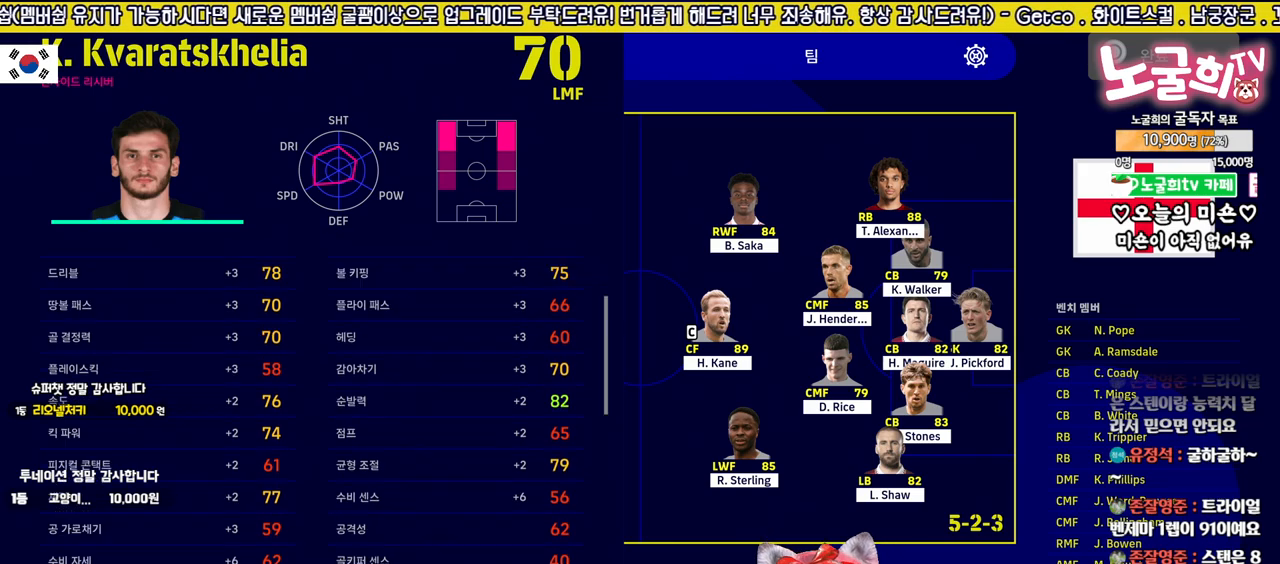
{"buttons": ["CIRCLE"], "left_stick": "center", "right_stick": "center", "events": [[67, "CIRCLE", "down"], [67, "DPAD_UP", "up"], [183, "CIRCLE", "up"], [267, "CIRCLE", "down"], [333, "CIRCLE", "up"], [417, "CIRCLE", "down"]]}
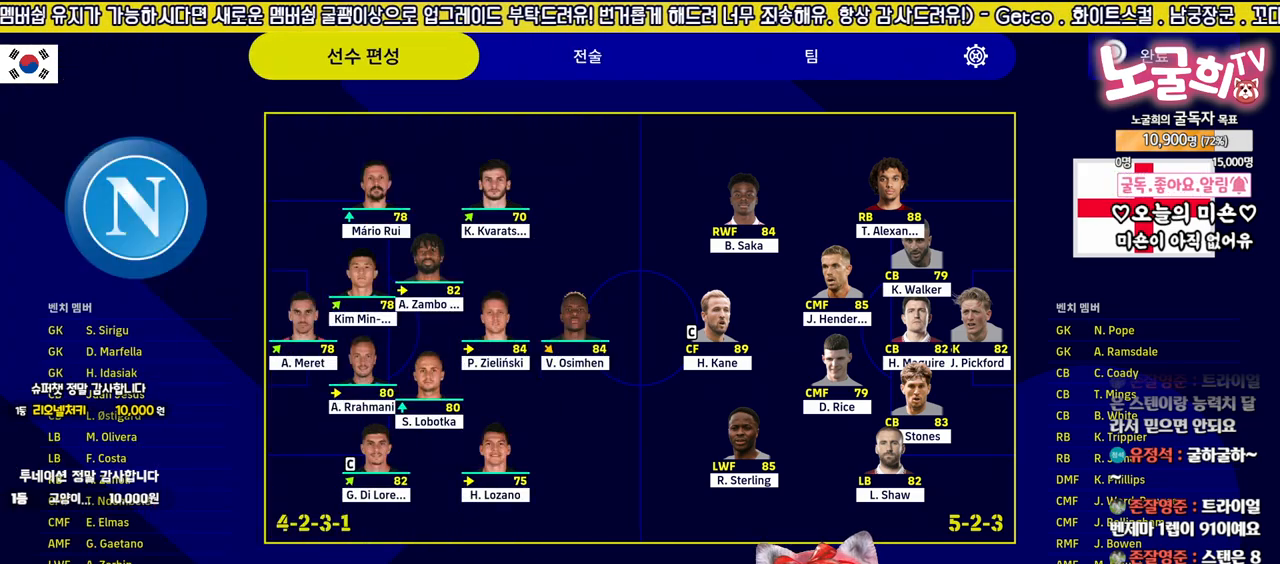
{"buttons": [], "left_stick": "center", "right_stick": "center", "events": [[17, "CIRCLE", "up"], [100, "CIRCLE", "down"], [183, "CIRCLE", "up"], [250, "CIRCLE", "down"], [333, "CIRCLE", "up"], [417, "CIRCLE", "down"], [483, "CIRCLE", "up"]]}
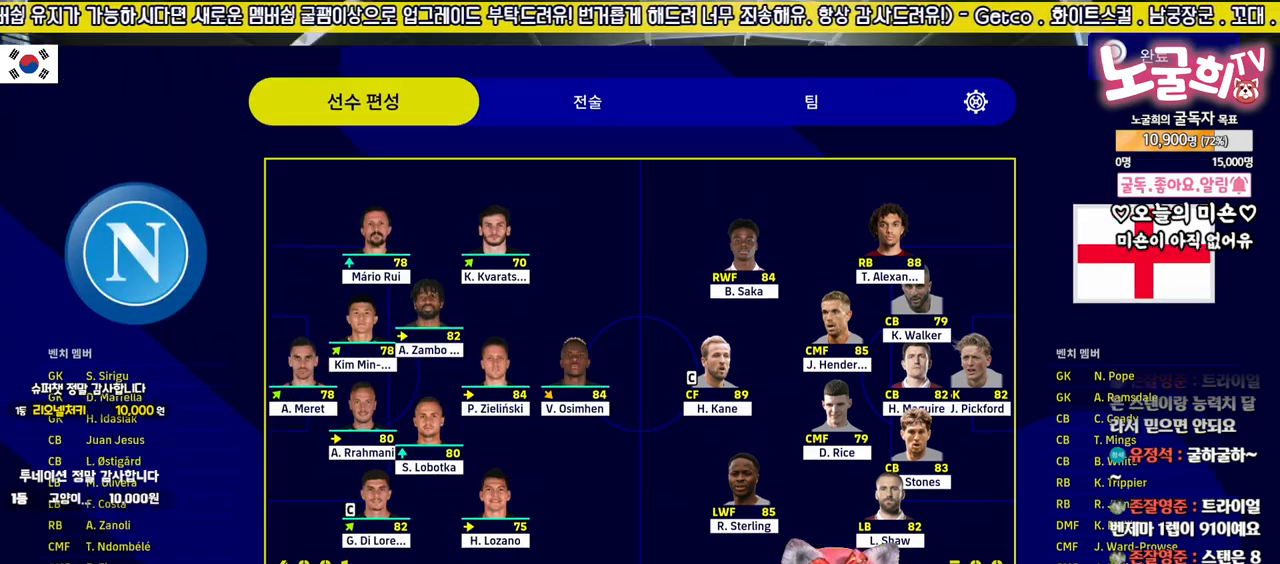
{"buttons": [], "left_stick": "center", "right_stick": "center", "events": [[83, "CIRCLE", "down"], [133, "CIRCLE", "up"], [233, "CIRCLE", "down"], [300, "CIRCLE", "up"], [400, "CIRCLE", "down"], [500, "CIRCLE", "up"]]}
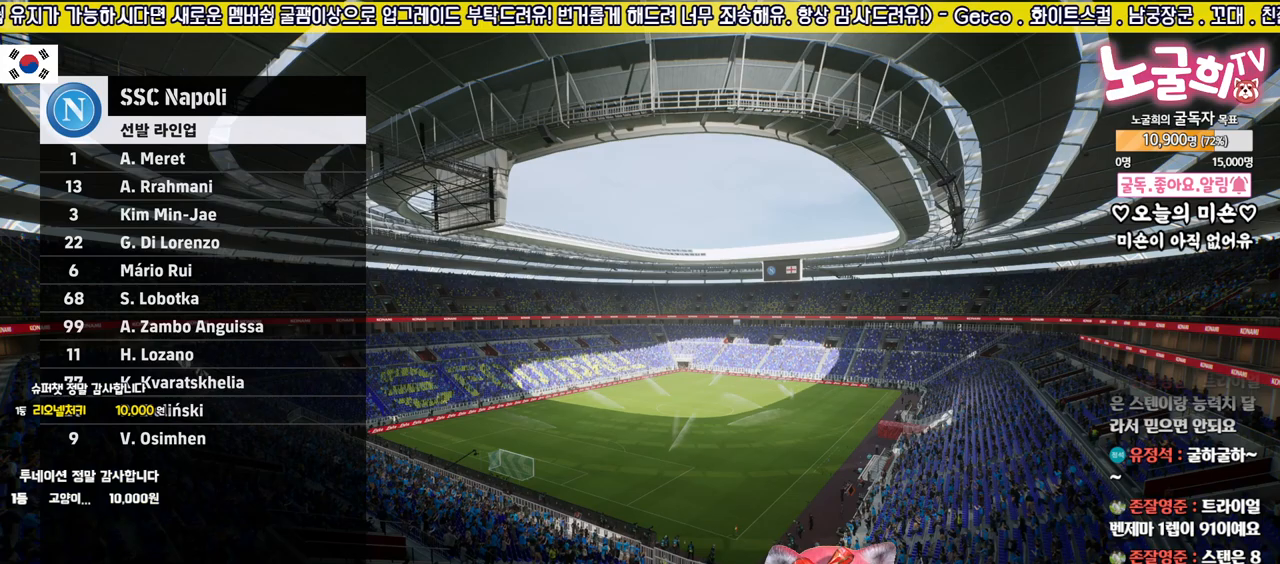
{"buttons": [], "left_stick": "center", "right_stick": "center", "events": []}
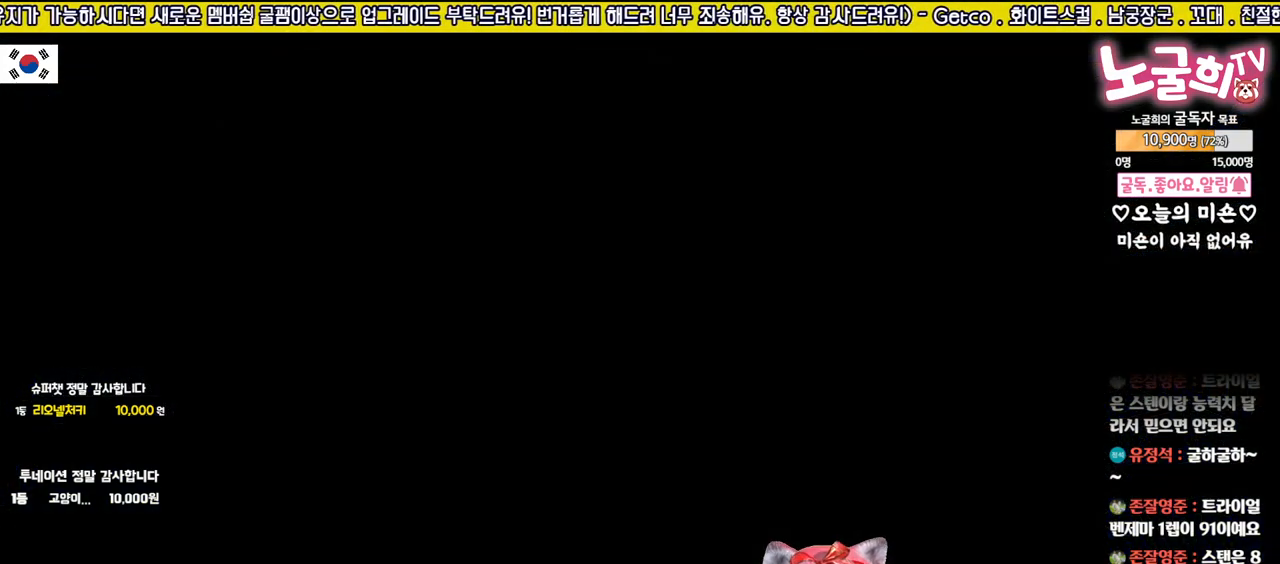
{"buttons": [], "left_stick": "center", "right_stick": "center", "events": []}
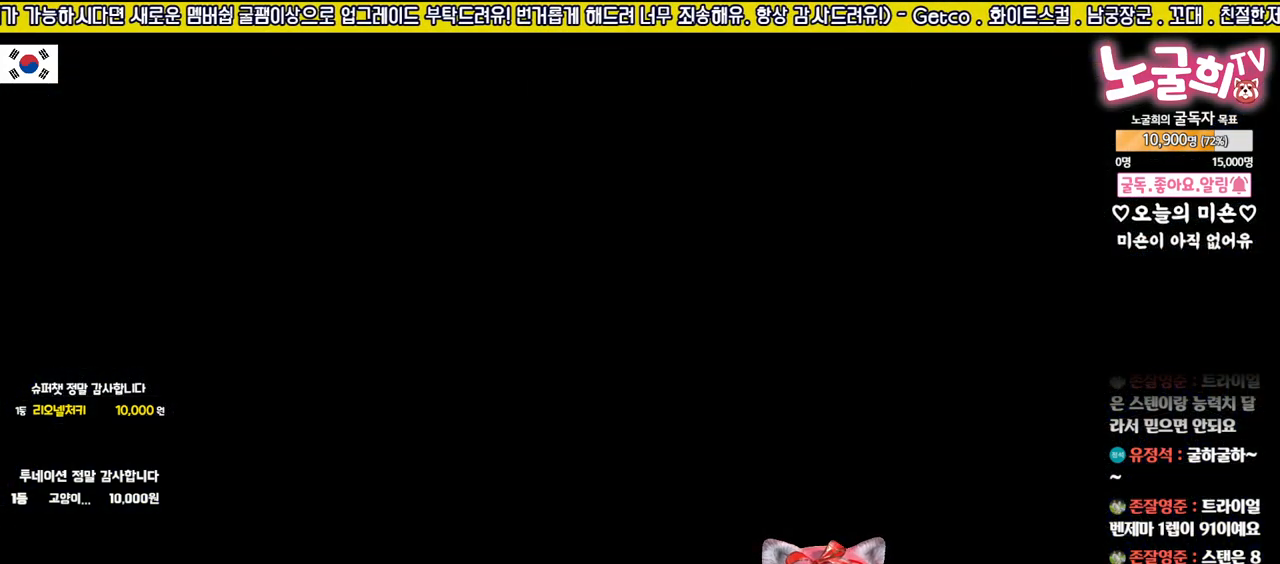
{"buttons": [], "left_stick": "center", "right_stick": "center", "events": [[200, "CROSS", "down"], [300, "CROSS", "up"], [383, "CROSS", "down"], [450, "CROSS", "up"]]}
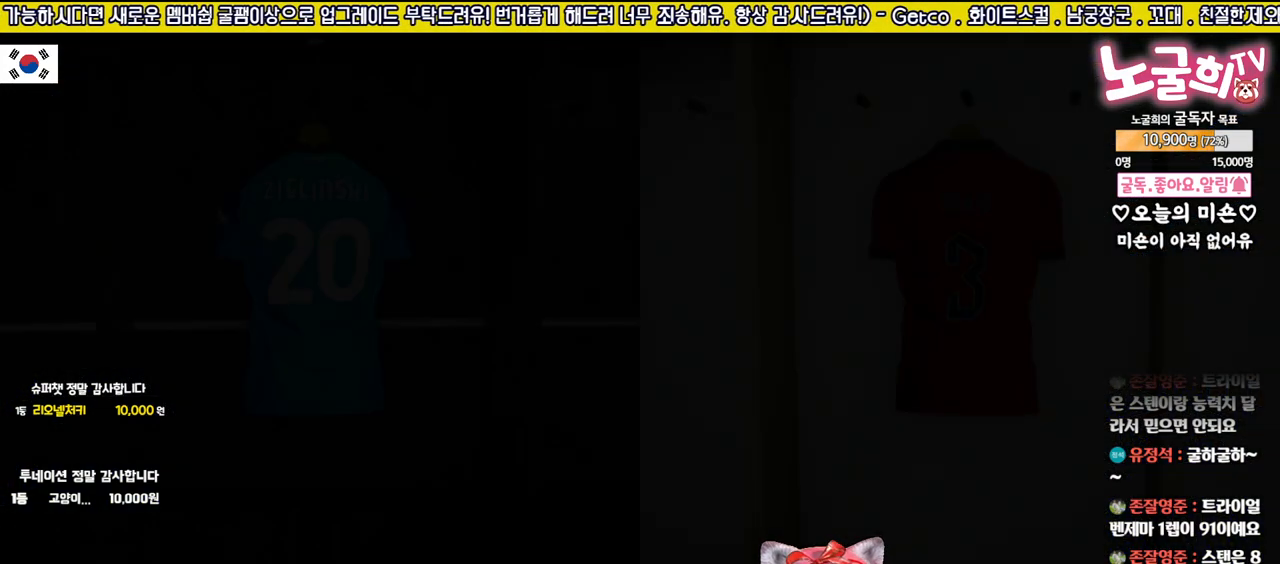
{"buttons": [], "left_stick": "center", "right_stick": "center", "events": [[50, "CROSS", "down"], [117, "CROSS", "up"], [200, "CROSS", "down"], [283, "CROSS", "up"], [350, "CROSS", "down"], [433, "CROSS", "up"]]}
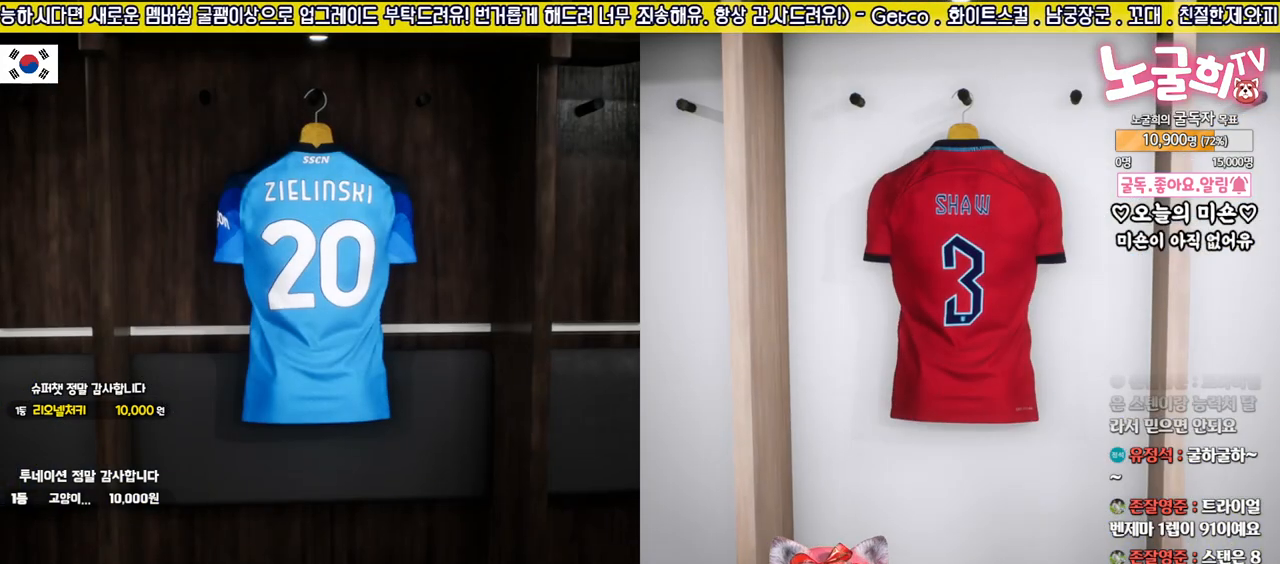
{"buttons": ["CROSS"], "left_stick": "center", "right_stick": "center", "events": [[17, "CROSS", "down"], [83, "CROSS", "up"], [167, "CROSS", "down"], [250, "CROSS", "up"], [317, "CROSS", "down"], [417, "CROSS", "up"], [483, "CROSS", "down"]]}
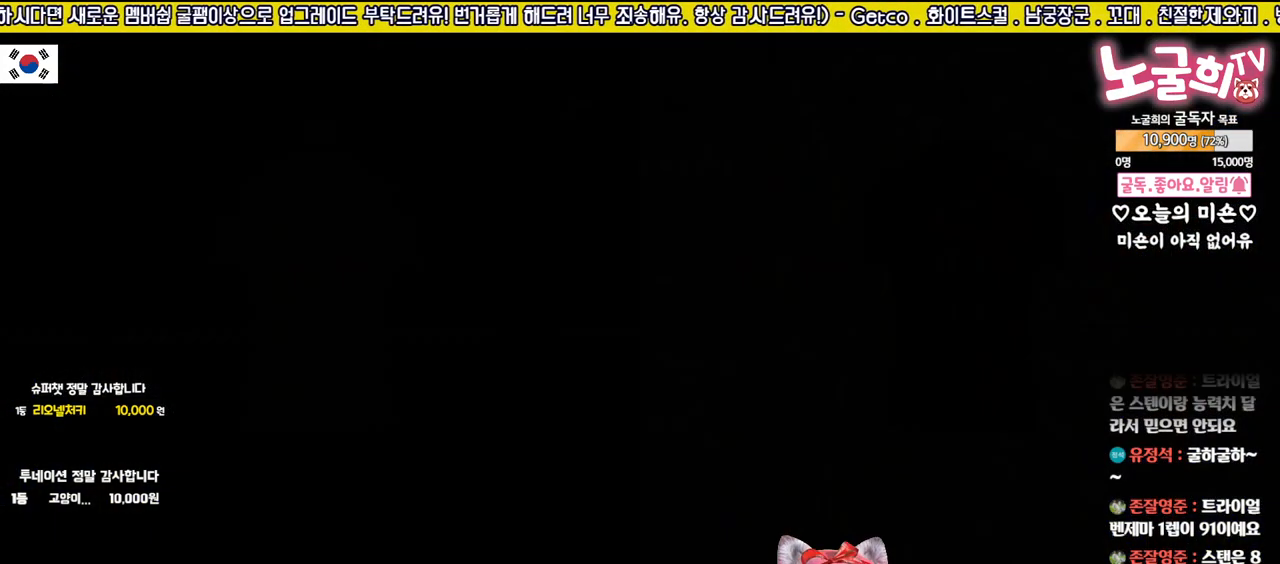
{"buttons": [], "left_stick": "center", "right_stick": "center", "events": [[67, "CROSS", "up"], [167, "CROSS", "down"], [250, "CROSS", "up"], [350, "CROSS", "down"], [400, "CROSS", "up"]]}
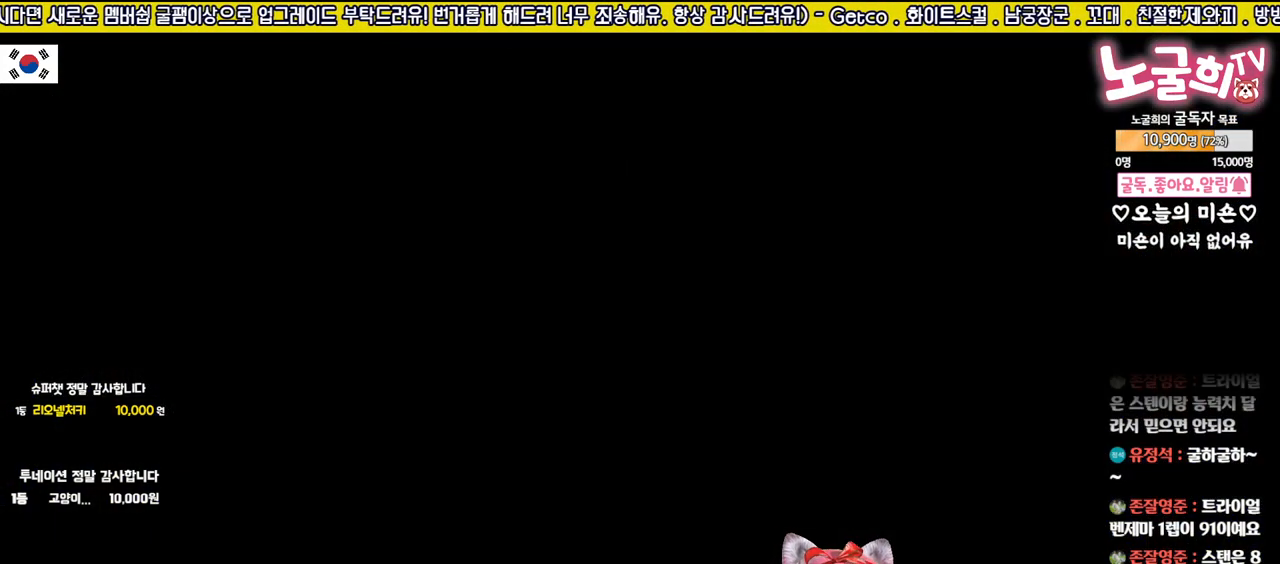
{"buttons": [], "left_stick": "center", "right_stick": "center", "events": [[17, "CROSS", "down"], [83, "CROSS", "up"]]}